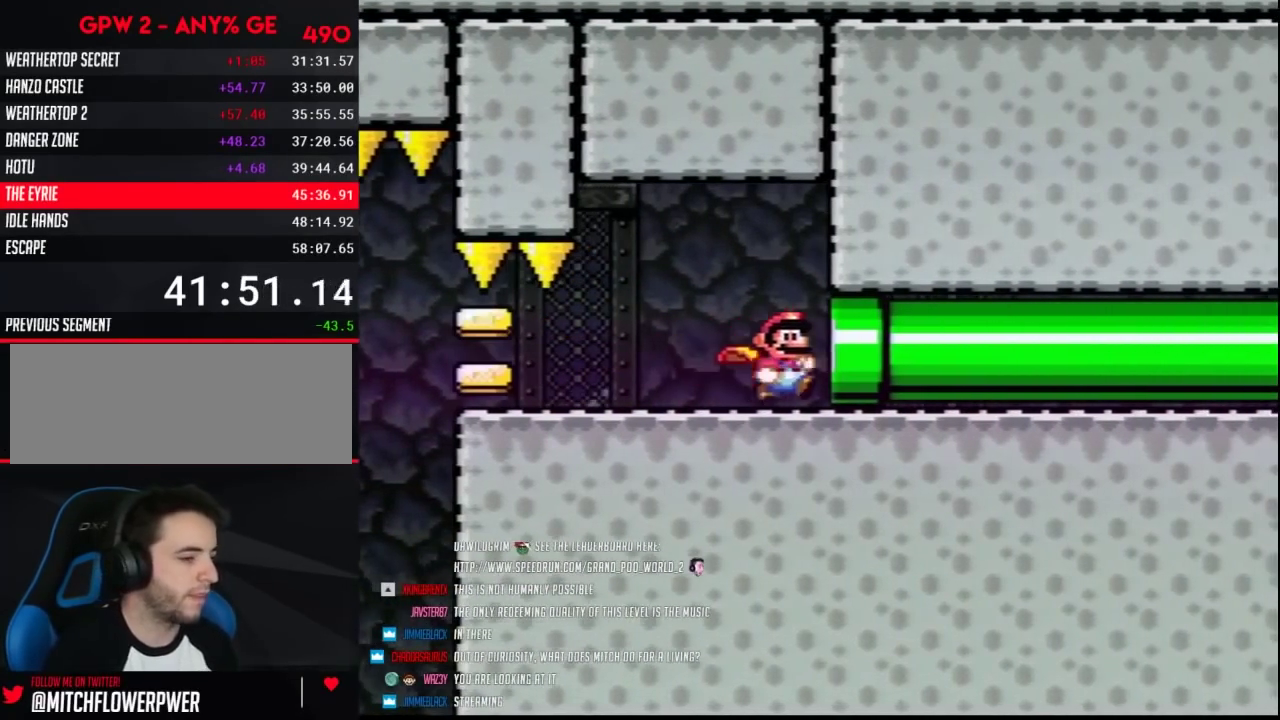
Gameplay with a controller (Nintendo layout); each line is a JSON object with the inputs held at the frame after it. "events" lists button and stick changes between this image and that frame as [ms after this image, input, new state], when the widget could be followed in between. Not read: DPAD_DOWN L3 R3.
{"buttons": [], "events": [[333, "DPAD_RIGHT", "up"], [333, "Y", "up"]]}
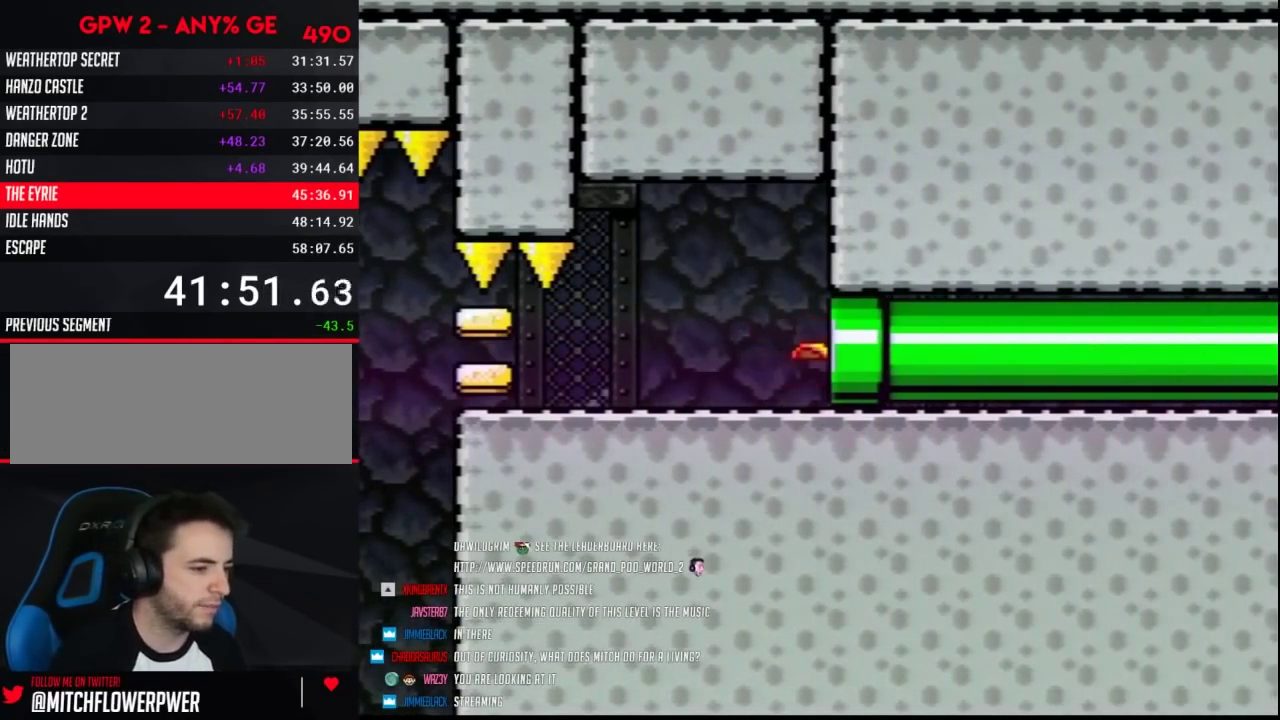
{"buttons": [], "events": []}
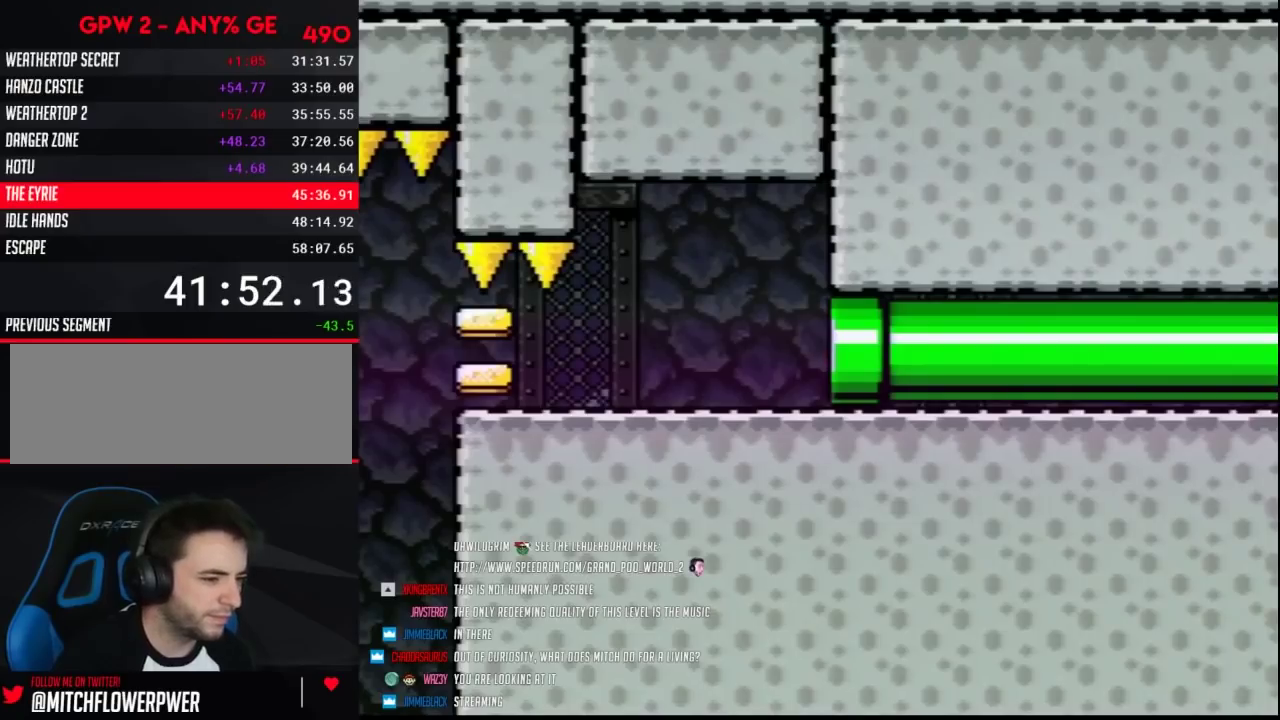
{"buttons": ["Y"], "events": [[383, "Y", "down"]]}
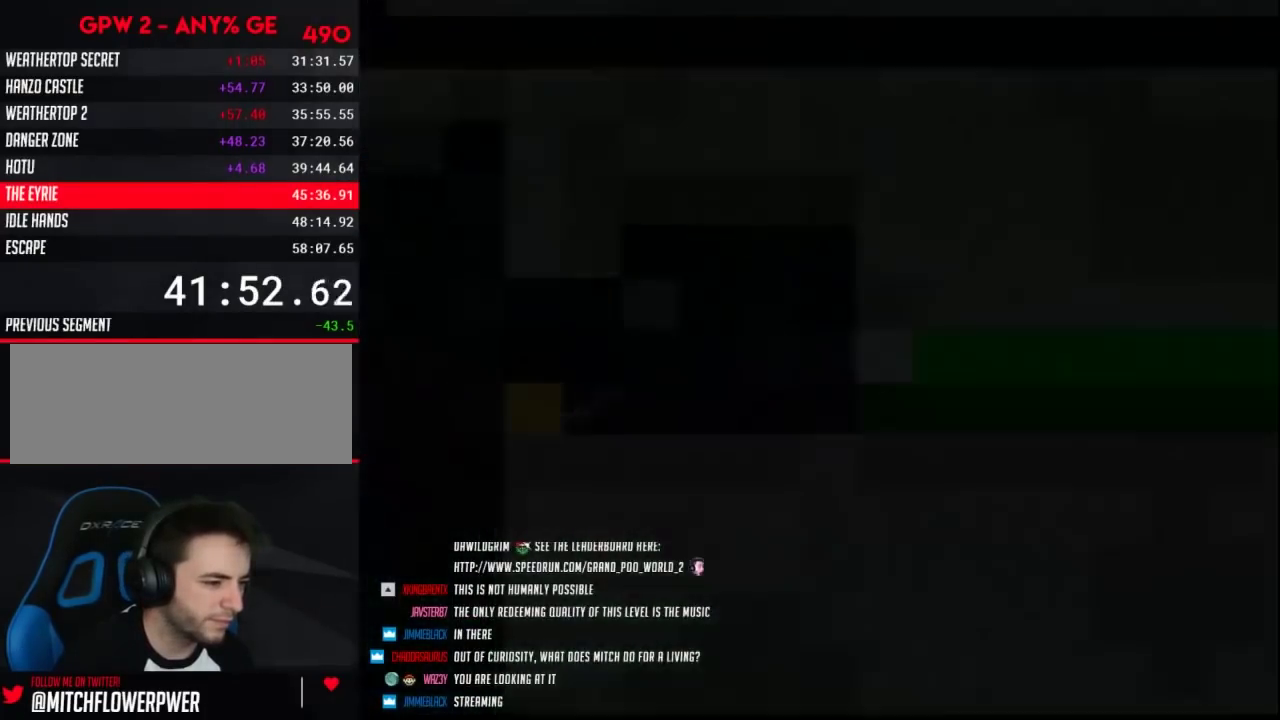
{"buttons": ["Y"], "events": []}
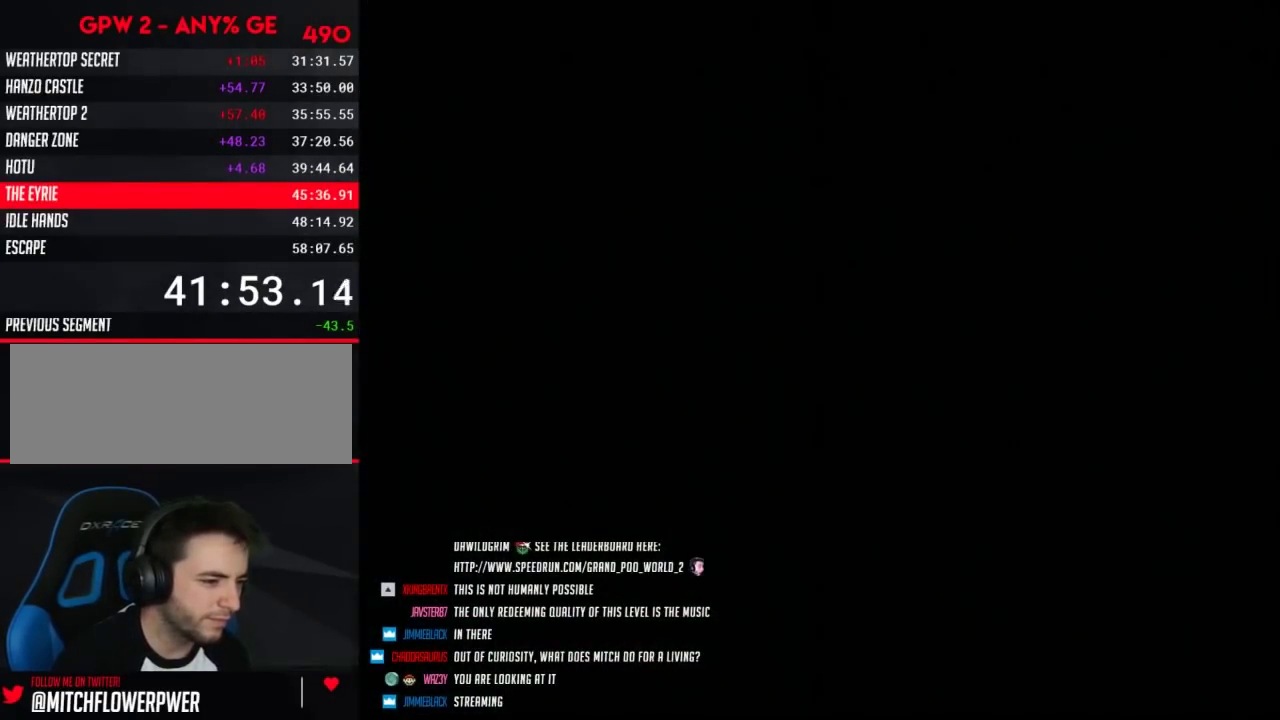
{"buttons": ["Y"], "events": []}
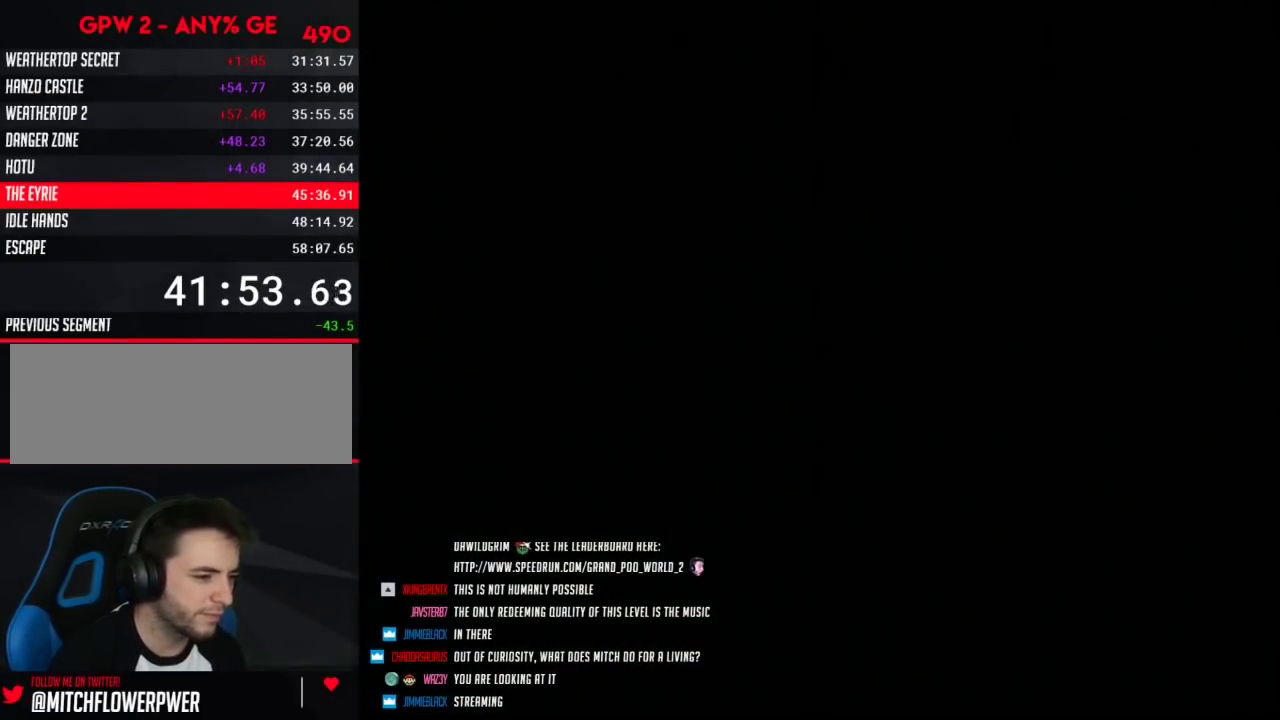
{"buttons": ["Y"], "events": []}
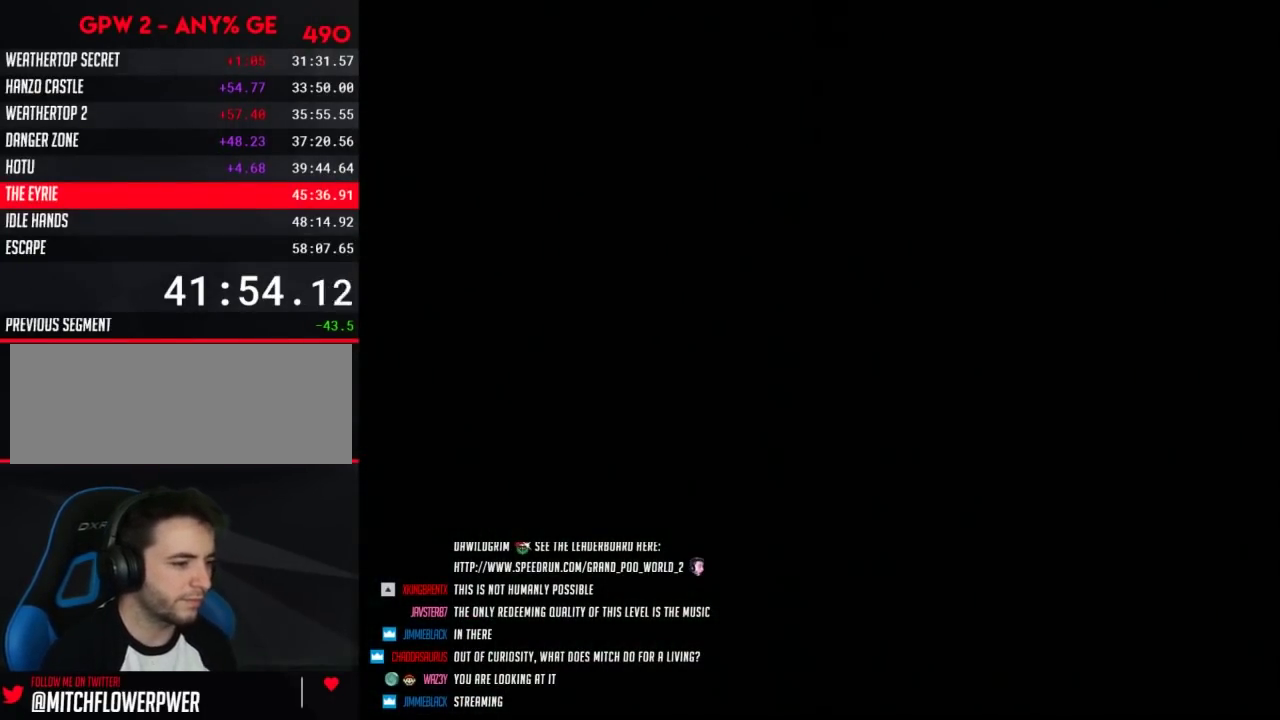
{"buttons": ["Y"], "events": []}
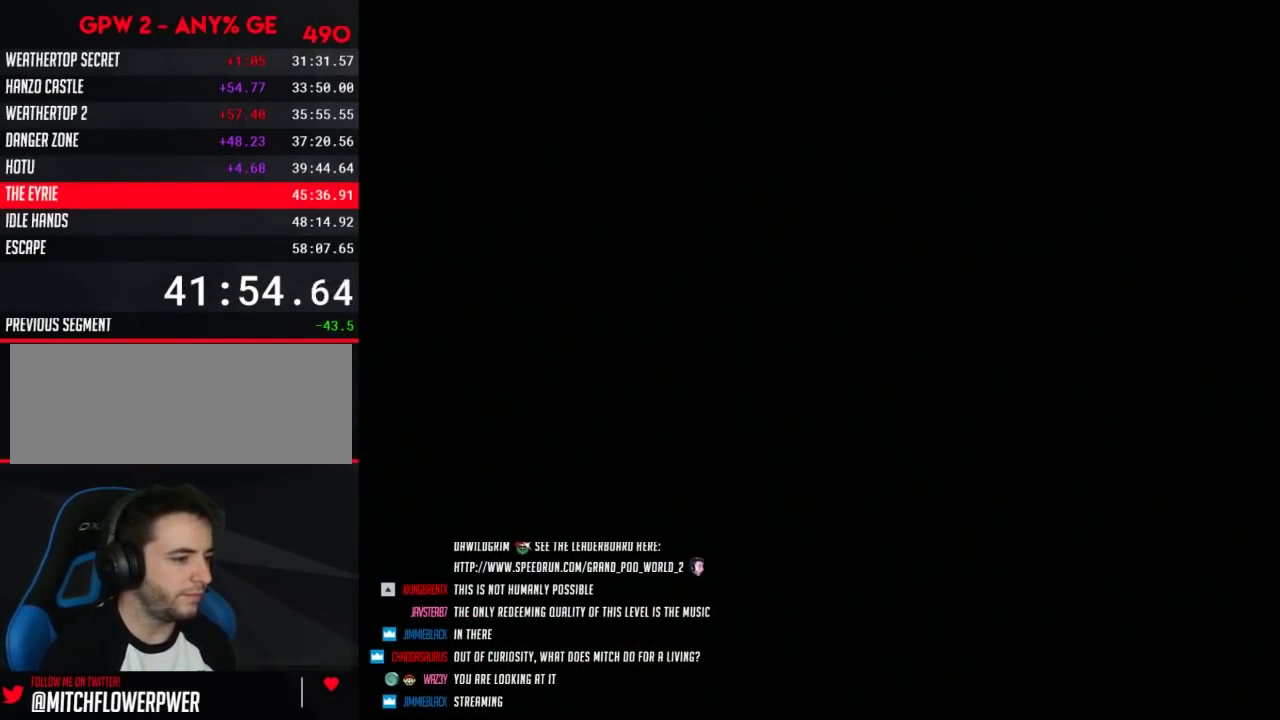
{"buttons": ["Y"], "events": []}
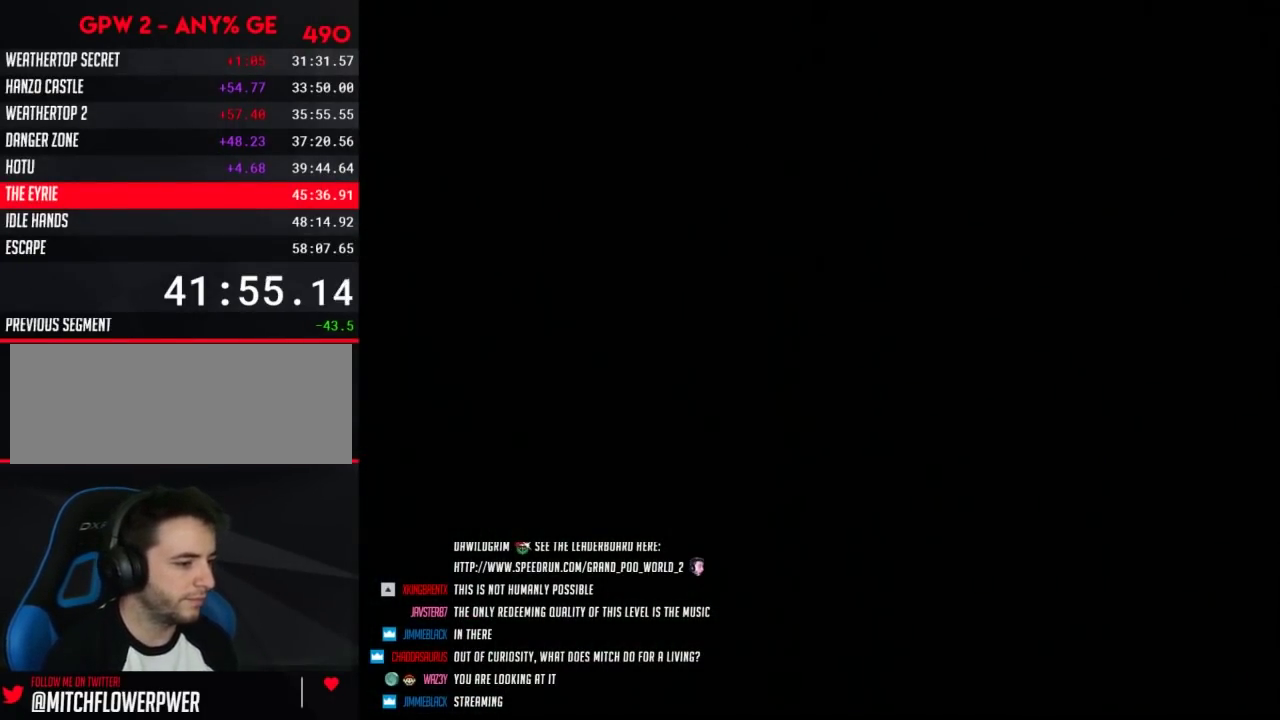
{"buttons": ["Y", "DPAD_RIGHT"], "events": [[150, "DPAD_RIGHT", "down"]]}
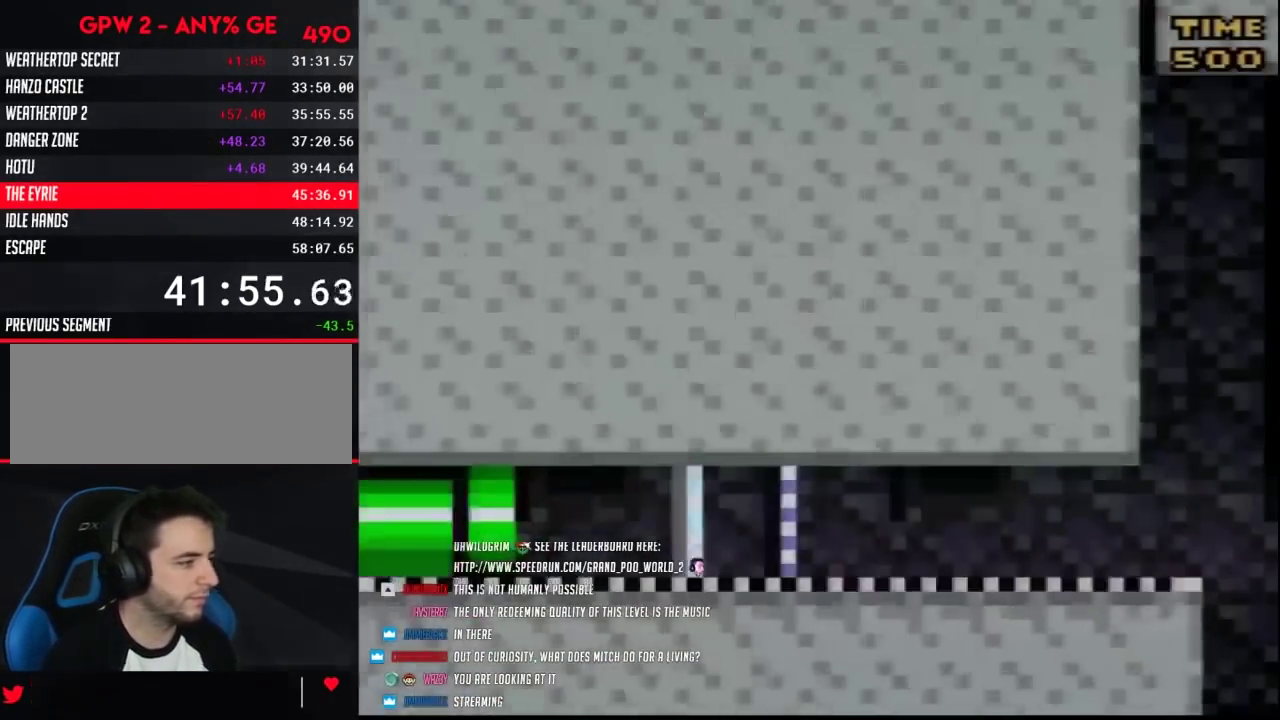
{"buttons": ["Y", "DPAD_RIGHT"], "events": []}
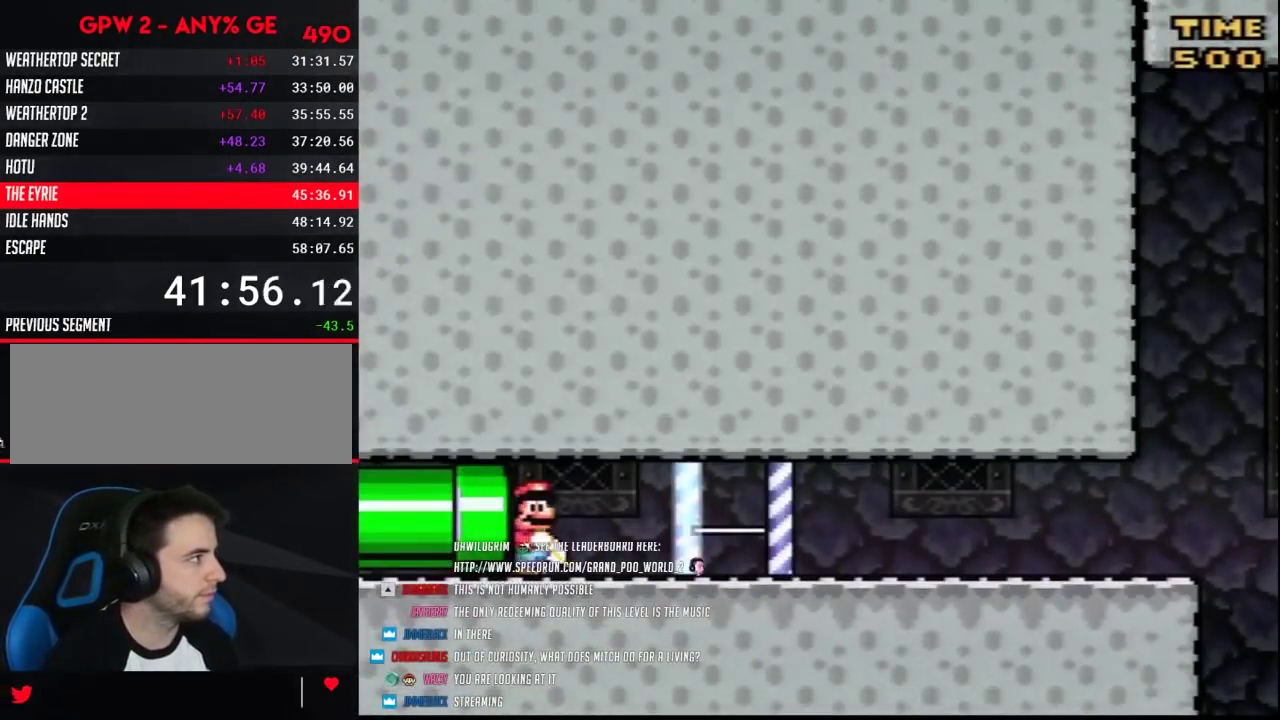
{"buttons": ["Y", "DPAD_RIGHT"], "events": []}
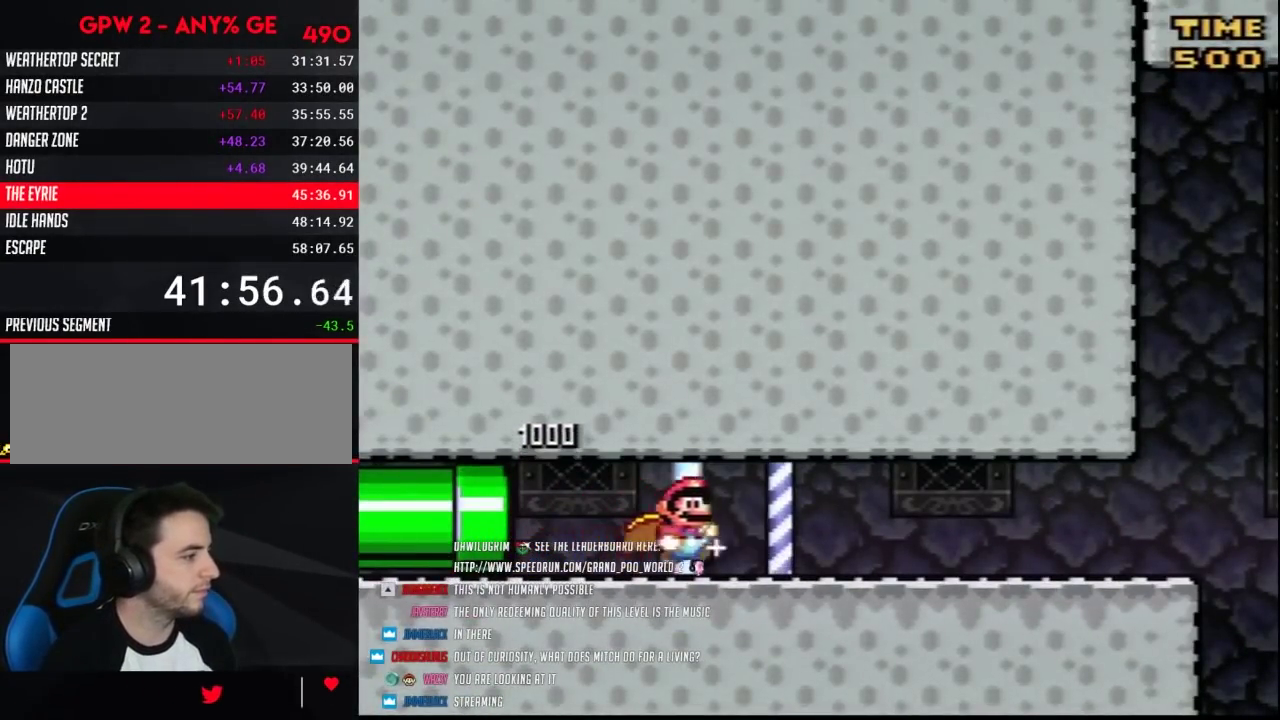
{"buttons": ["Y", "DPAD_RIGHT"], "events": []}
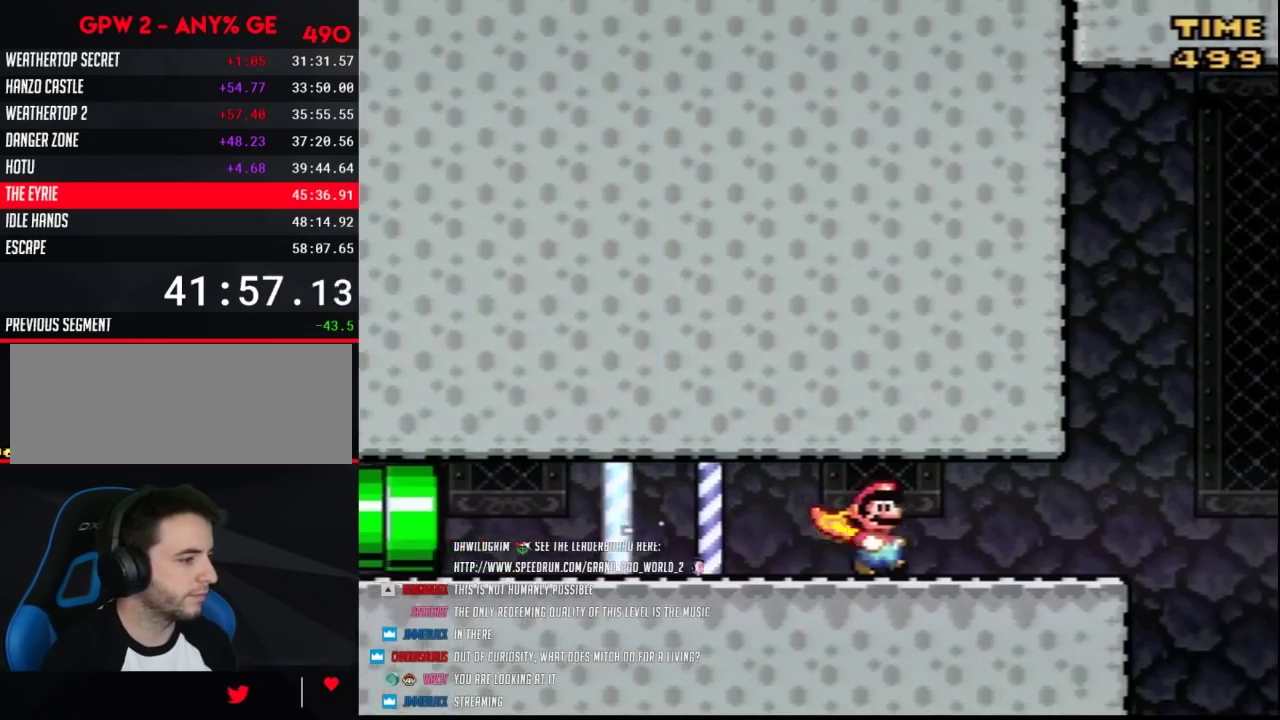
{"buttons": ["A", "Y", "DPAD_RIGHT"], "events": [[467, "A", "down"]]}
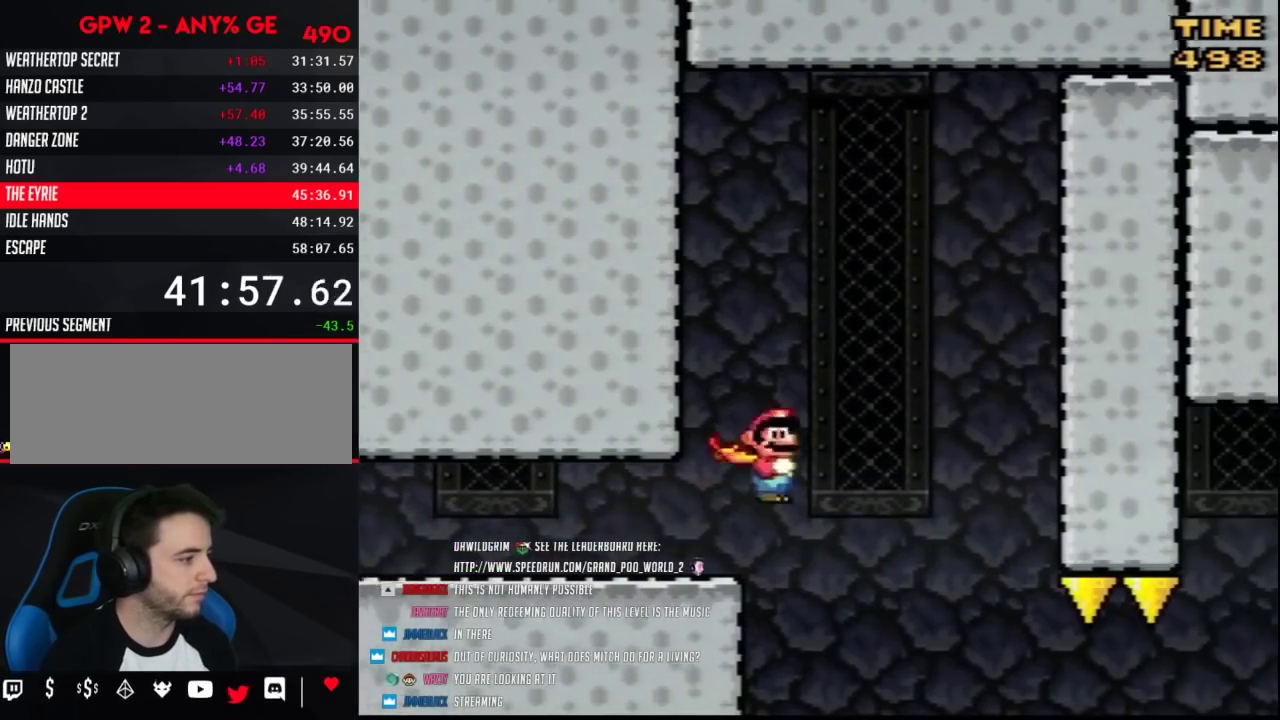
{"buttons": ["Y"], "events": [[17, "DPAD_LEFT", "down"], [17, "DPAD_RIGHT", "up"], [50, "A", "up"], [233, "DPAD_LEFT", "up"], [233, "DPAD_RIGHT", "down"], [450, "DPAD_RIGHT", "up"]]}
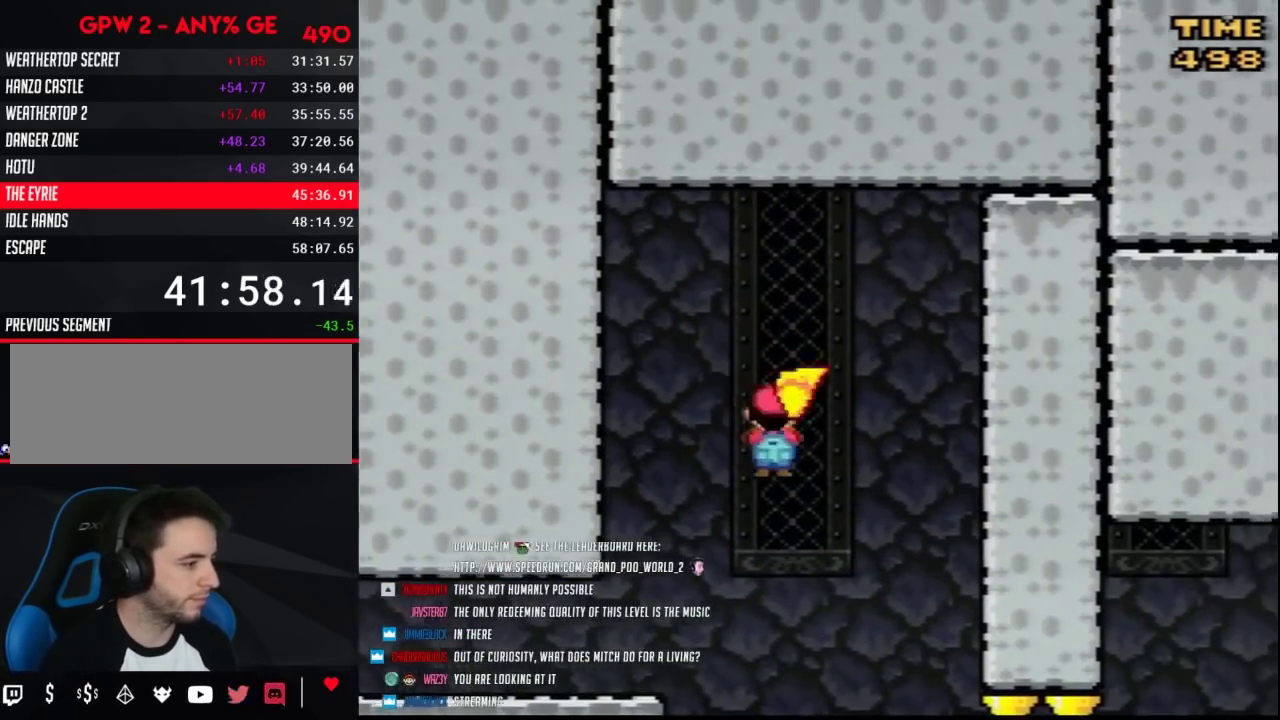
{"buttons": ["Y", "DPAD_RIGHT"], "events": [[17, "DPAD_RIGHT", "down"], [233, "DPAD_RIGHT", "up"], [283, "DPAD_RIGHT", "down"]]}
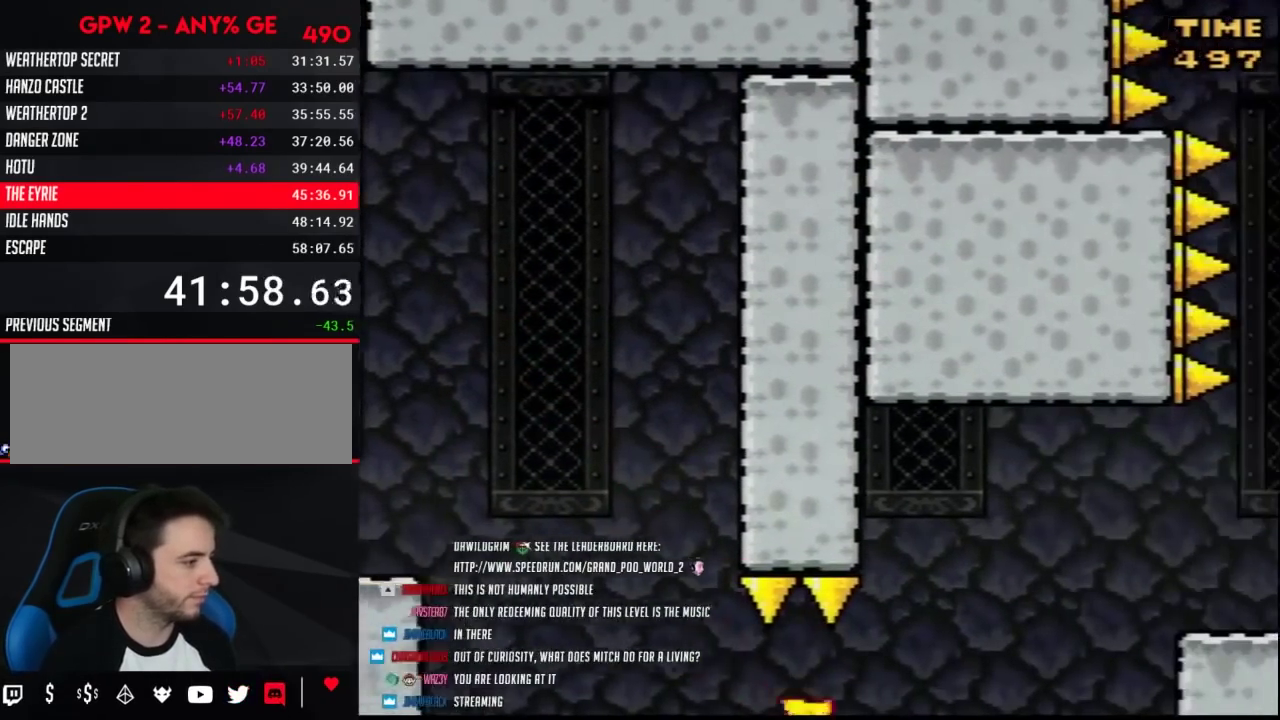
{"buttons": ["A", "Y", "DPAD_RIGHT"], "events": [[83, "A", "down"]]}
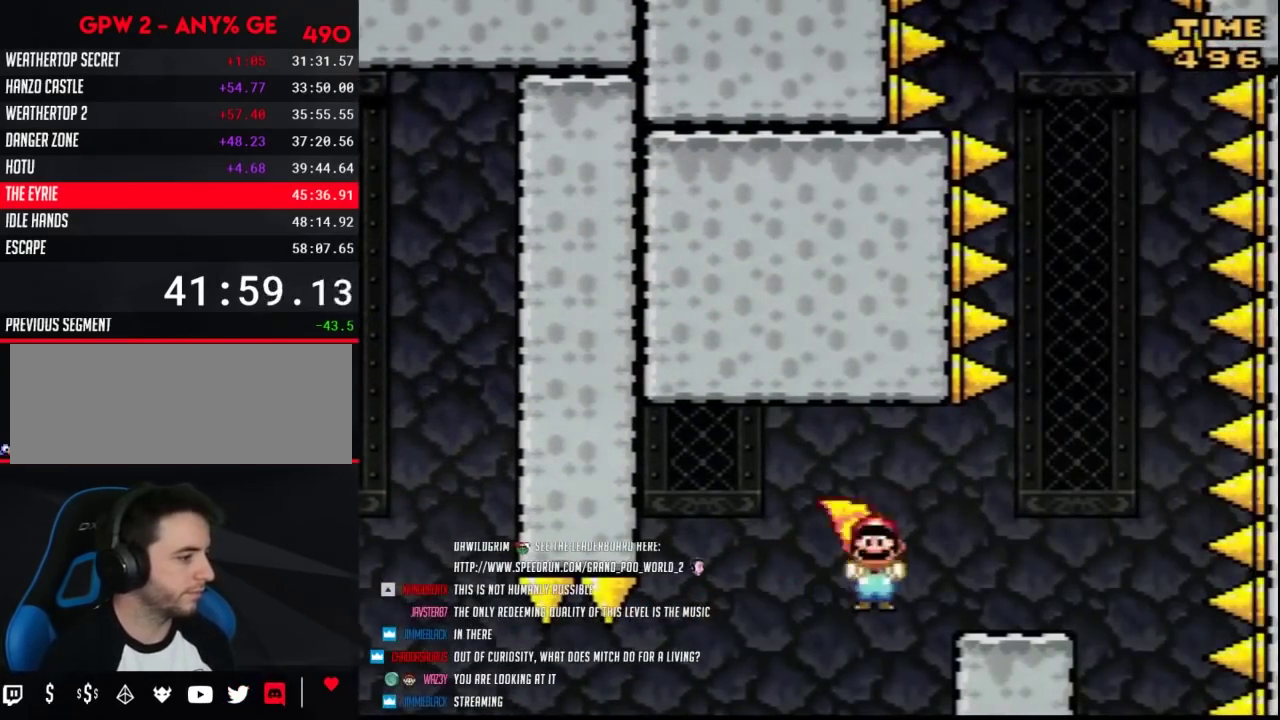
{"buttons": ["A", "Y", "DPAD_LEFT"], "events": [[17, "A", "up"], [250, "A", "down"], [350, "DPAD_LEFT", "down"], [350, "DPAD_RIGHT", "up"]]}
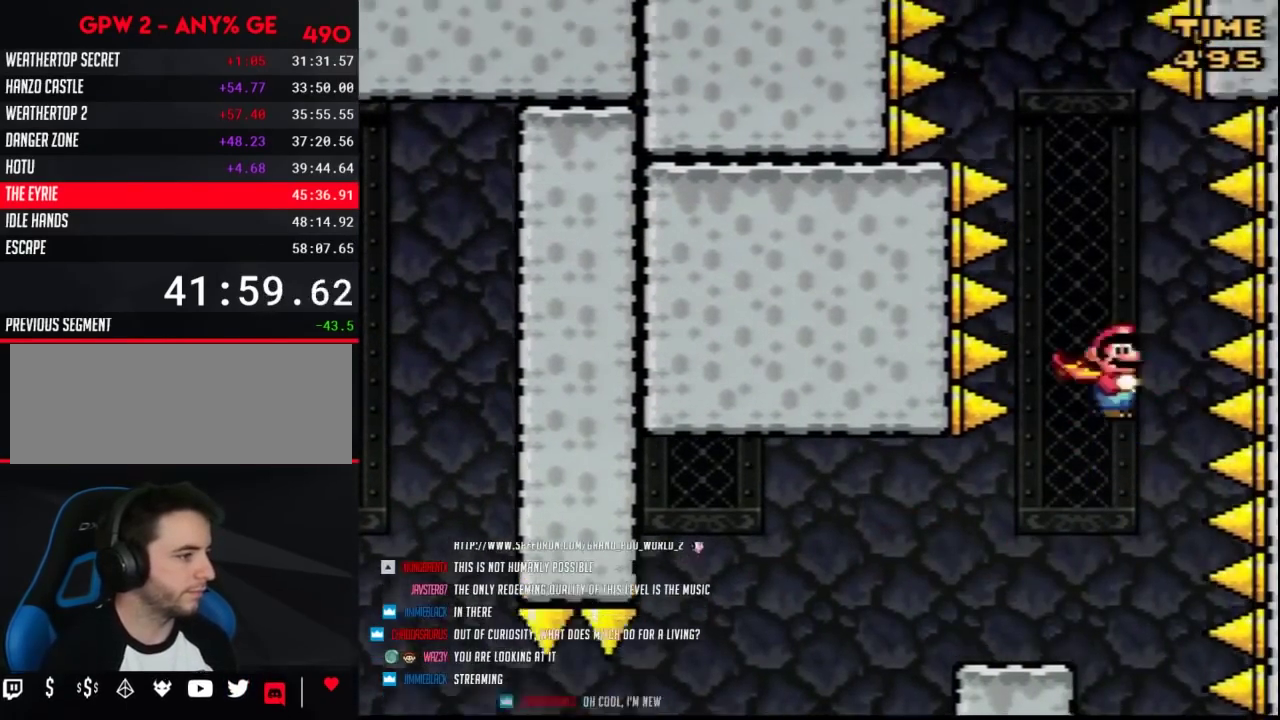
{"buttons": ["A", "Y", "DPAD_RIGHT"], "events": [[133, "DPAD_LEFT", "up"], [133, "DPAD_RIGHT", "down"], [183, "DPAD_LEFT", "down"], [183, "DPAD_RIGHT", "up"], [367, "DPAD_LEFT", "up"], [400, "DPAD_RIGHT", "down"]]}
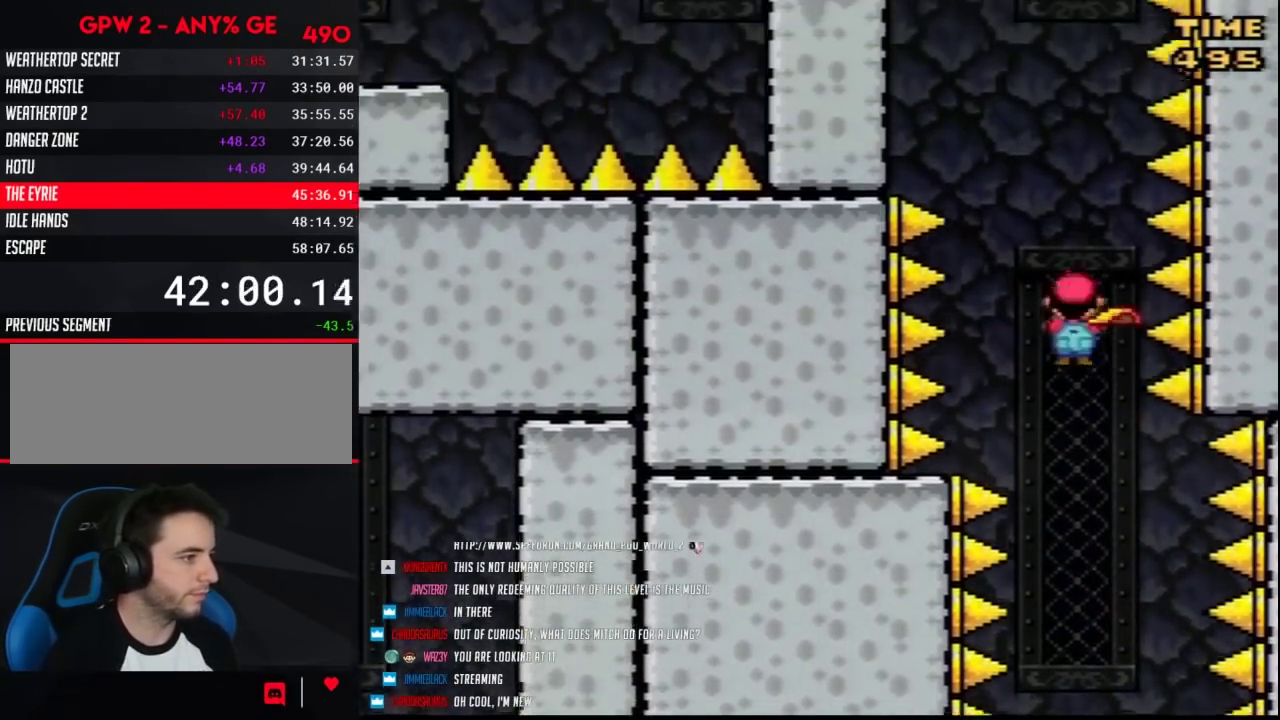
{"buttons": ["A", "Y", "DPAD_LEFT"], "events": [[100, "DPAD_LEFT", "down"], [100, "DPAD_RIGHT", "up"], [250, "DPAD_LEFT", "up"], [350, "DPAD_LEFT", "down"]]}
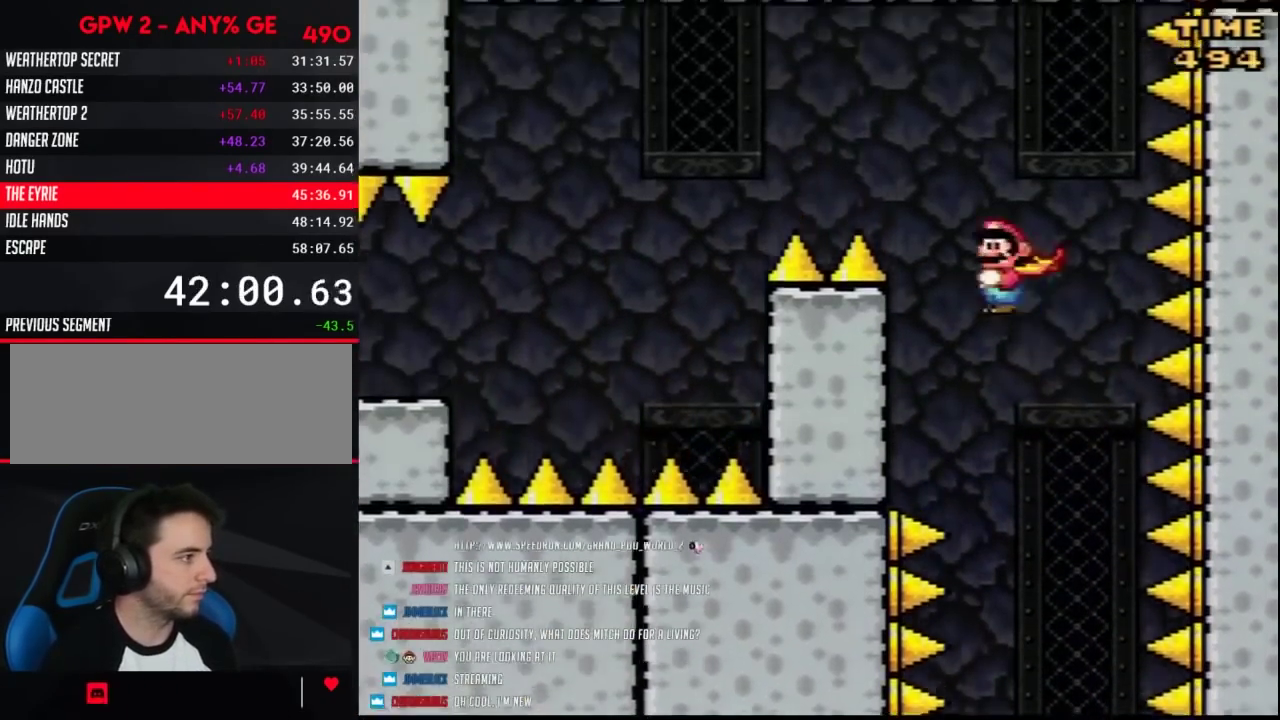
{"buttons": ["A", "Y", "DPAD_LEFT"], "events": []}
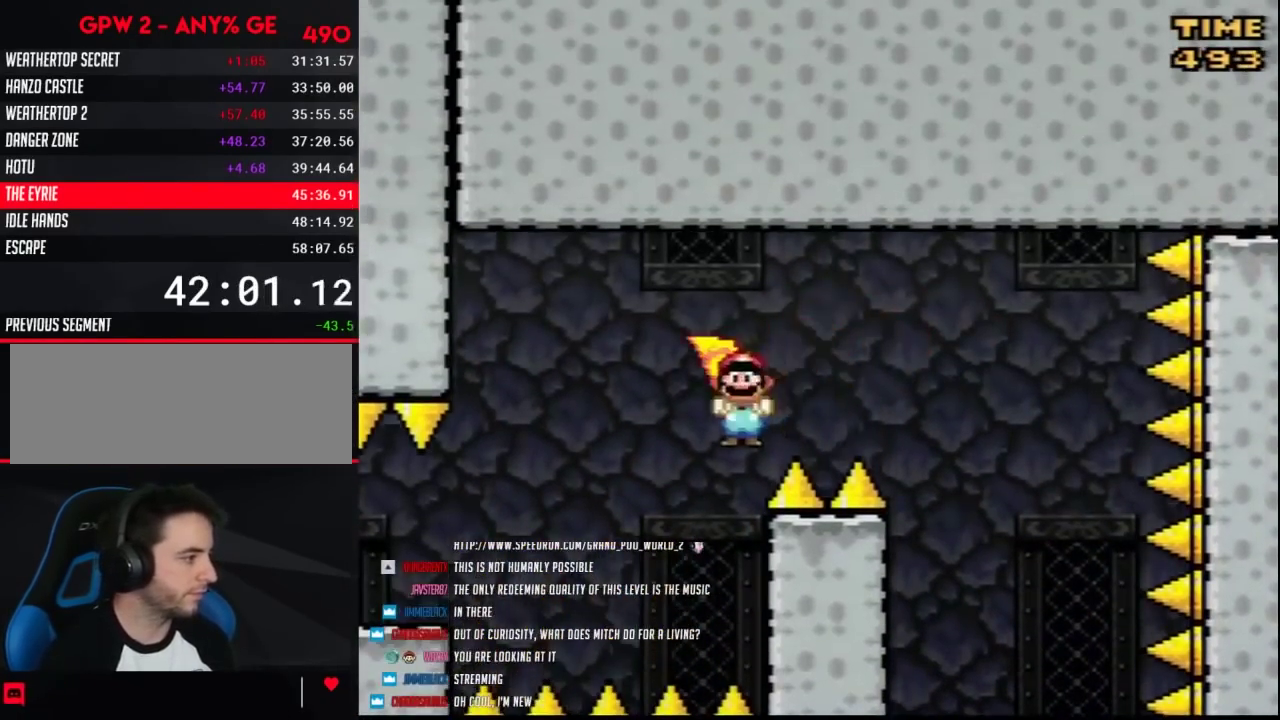
{"buttons": ["Y", "DPAD_LEFT"], "events": [[317, "A", "up"]]}
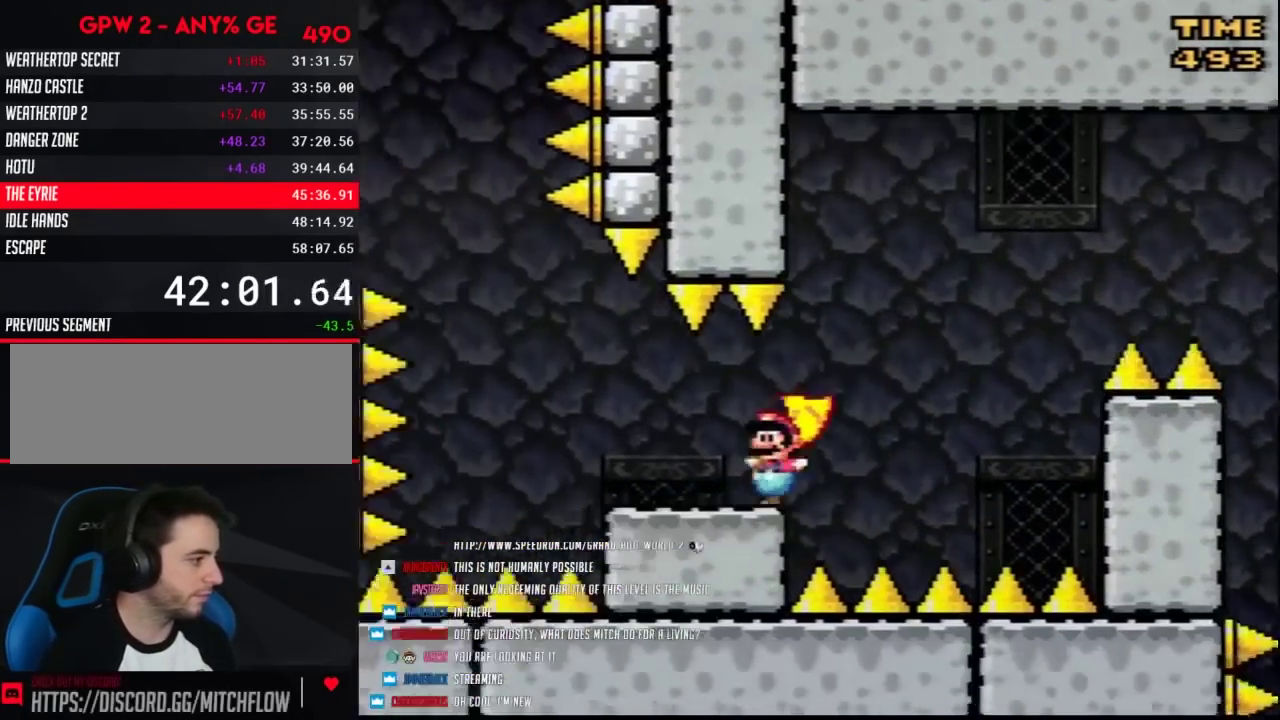
{"buttons": ["A", "Y", "DPAD_RIGHT"], "events": [[250, "A", "down"], [400, "DPAD_LEFT", "up"], [433, "DPAD_RIGHT", "down"]]}
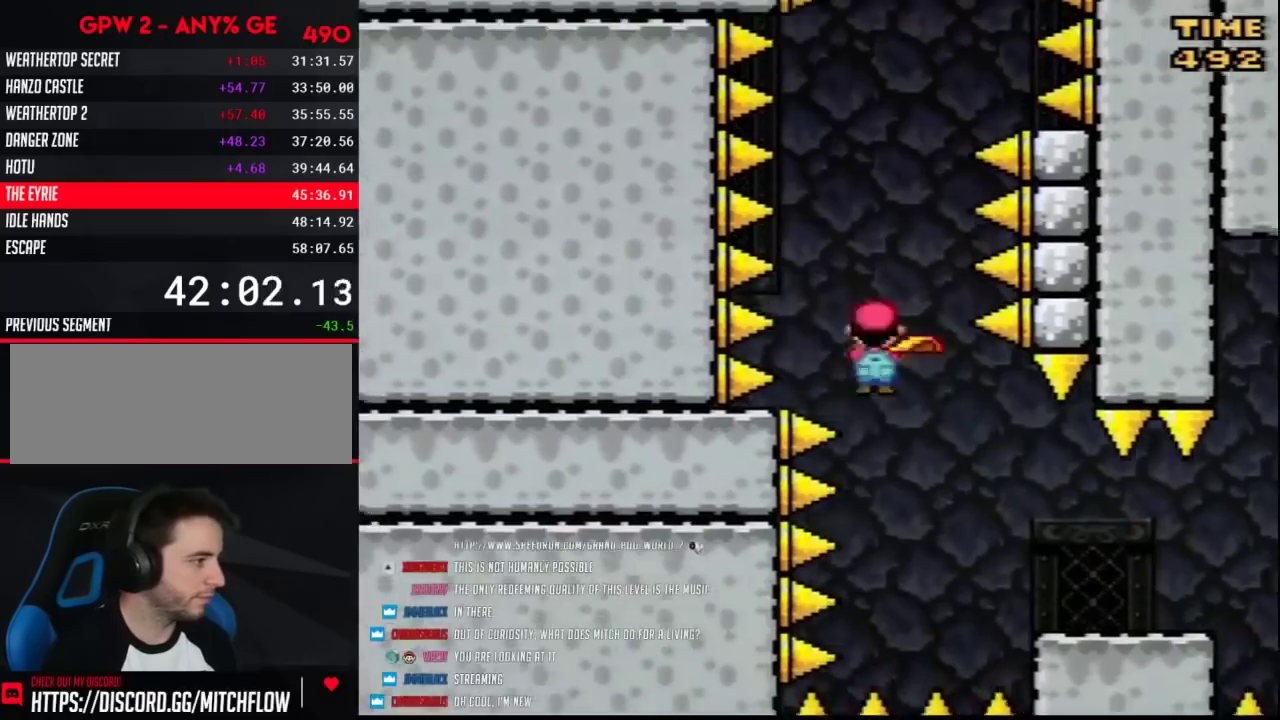
{"buttons": ["A", "Y", "DPAD_RIGHT"], "events": [[100, "DPAD_LEFT", "down"], [100, "DPAD_RIGHT", "up"], [183, "DPAD_LEFT", "up"], [183, "DPAD_RIGHT", "down"]]}
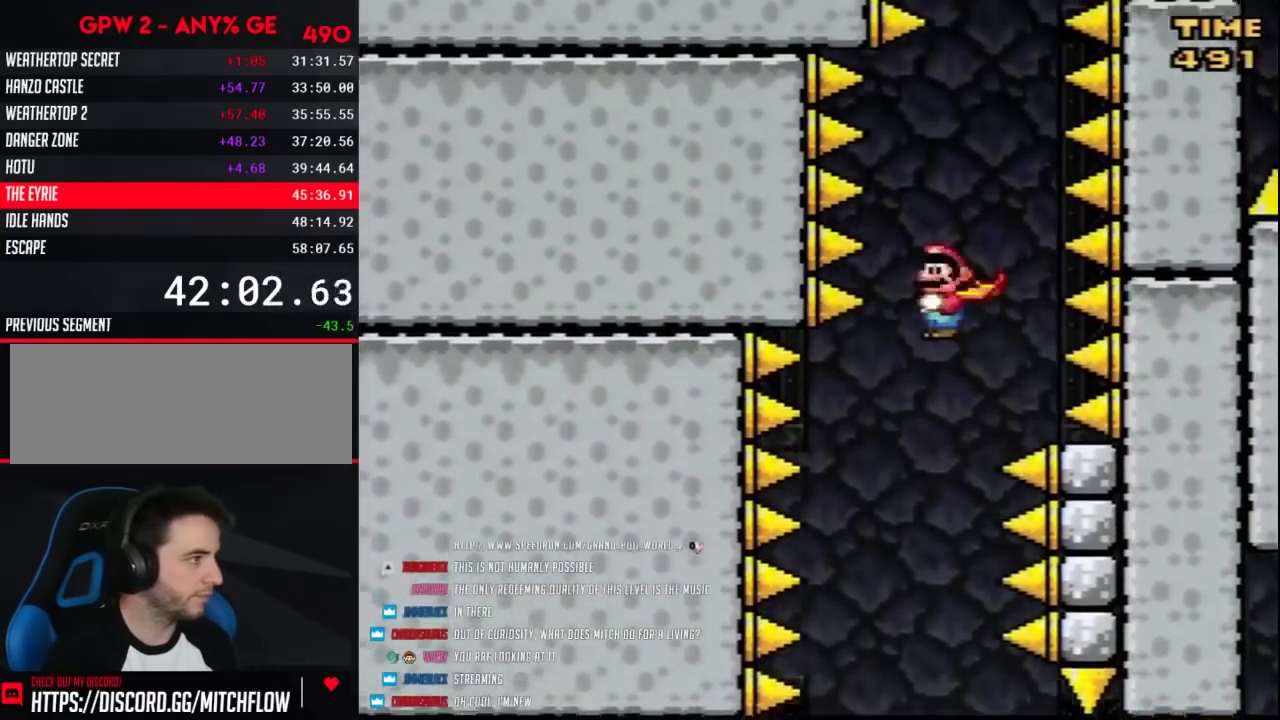
{"buttons": ["A", "Y", "DPAD_RIGHT"], "events": [[33, "DPAD_LEFT", "down"], [33, "DPAD_RIGHT", "up"], [217, "DPAD_LEFT", "up"], [217, "DPAD_RIGHT", "down"]]}
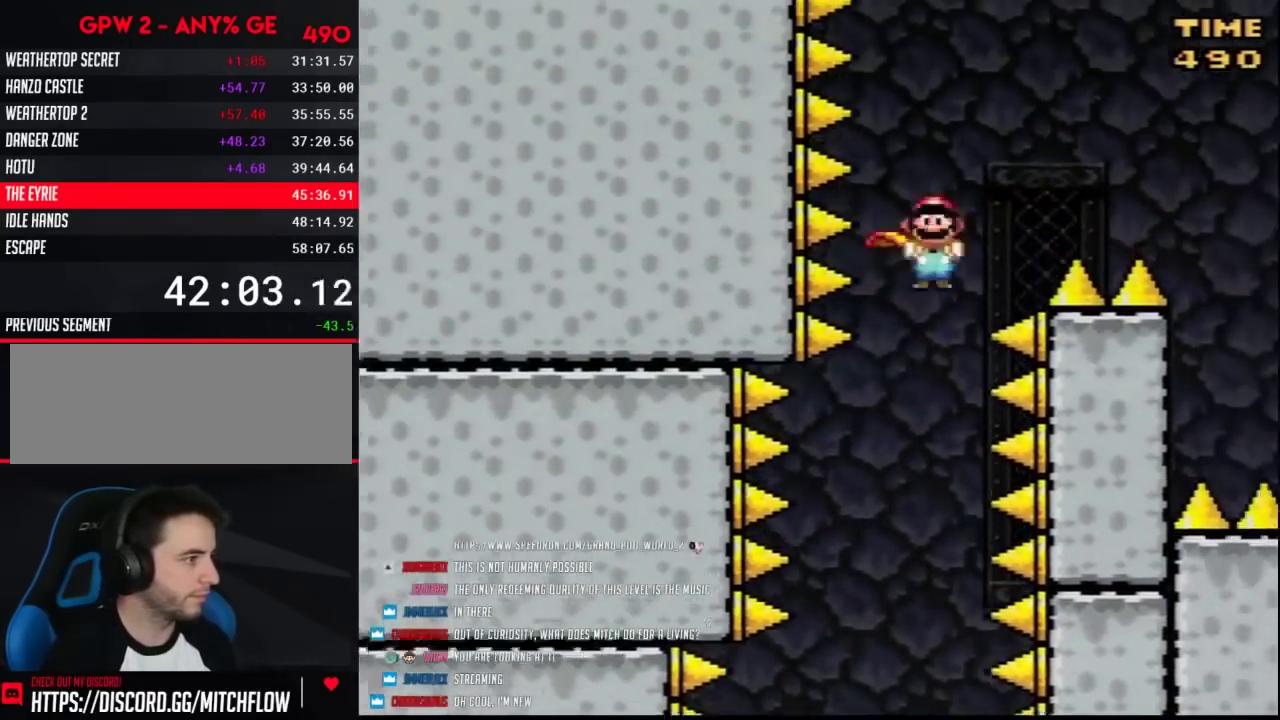
{"buttons": ["A", "Y", "DPAD_RIGHT"], "events": []}
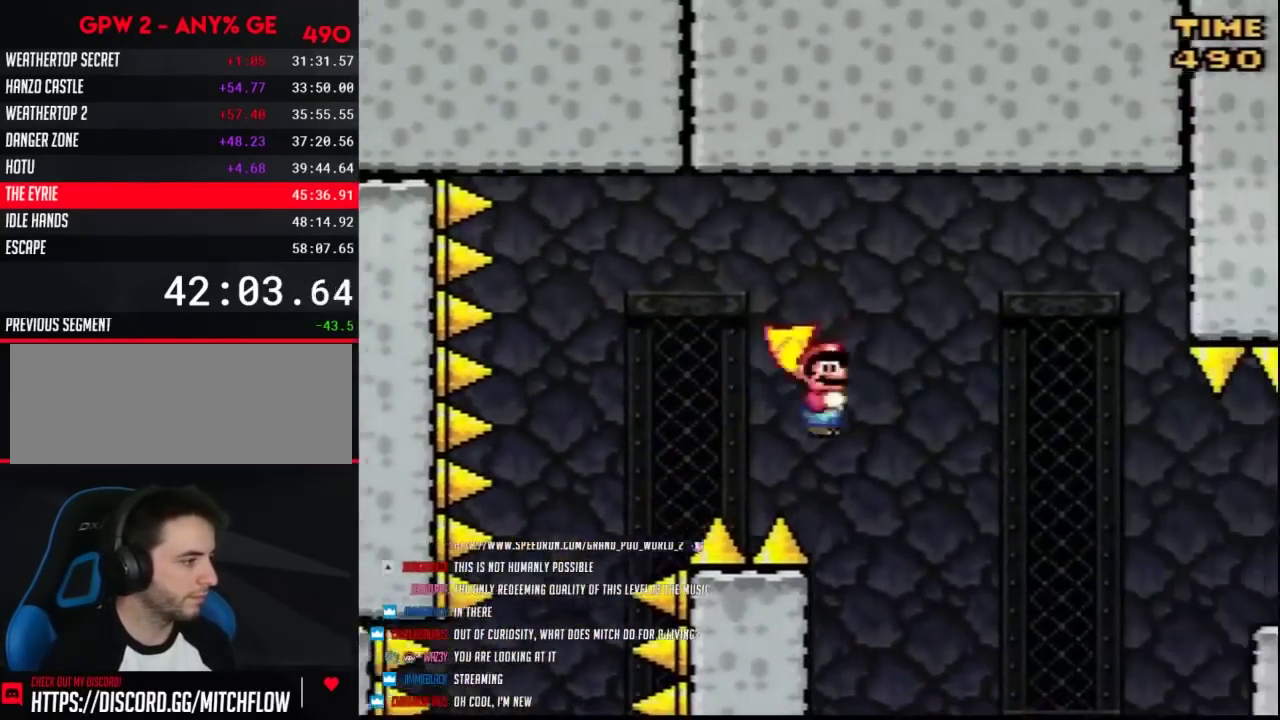
{"buttons": ["A", "Y", "DPAD_RIGHT"], "events": []}
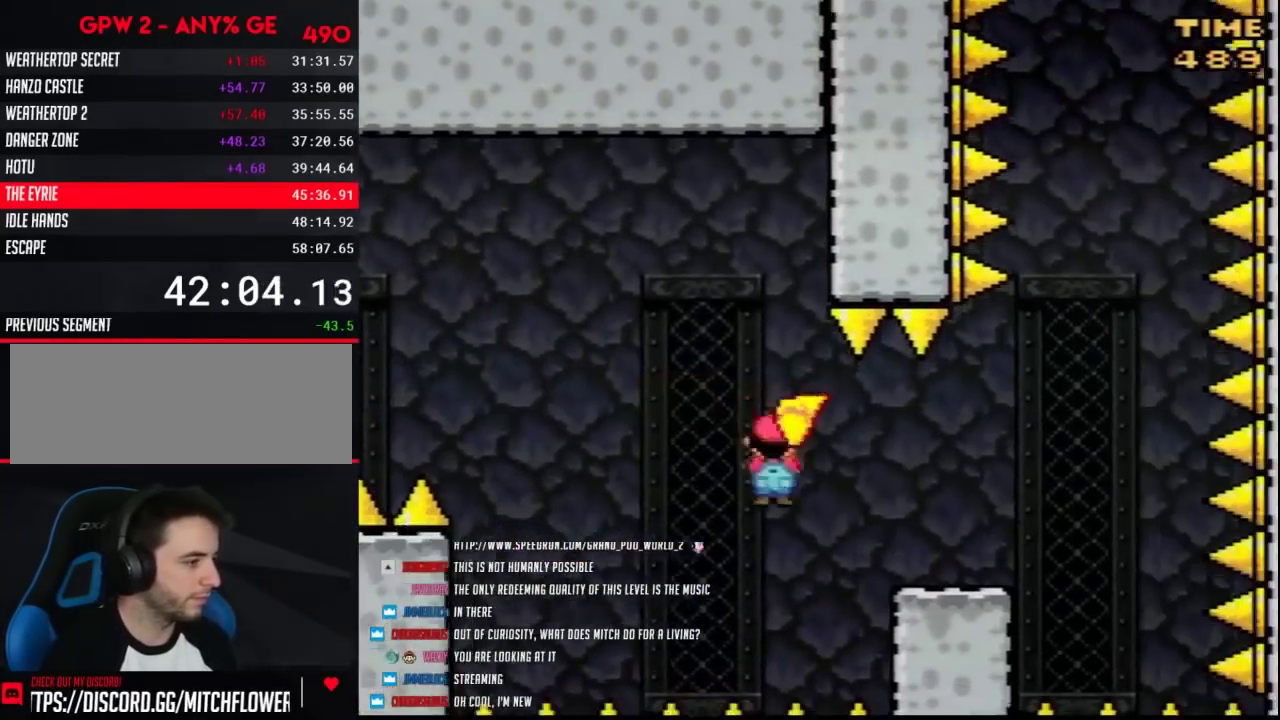
{"buttons": ["B", "Y", "DPAD_LEFT"], "events": [[33, "A", "up"], [383, "B", "down"], [433, "DPAD_RIGHT", "up"], [467, "DPAD_LEFT", "down"]]}
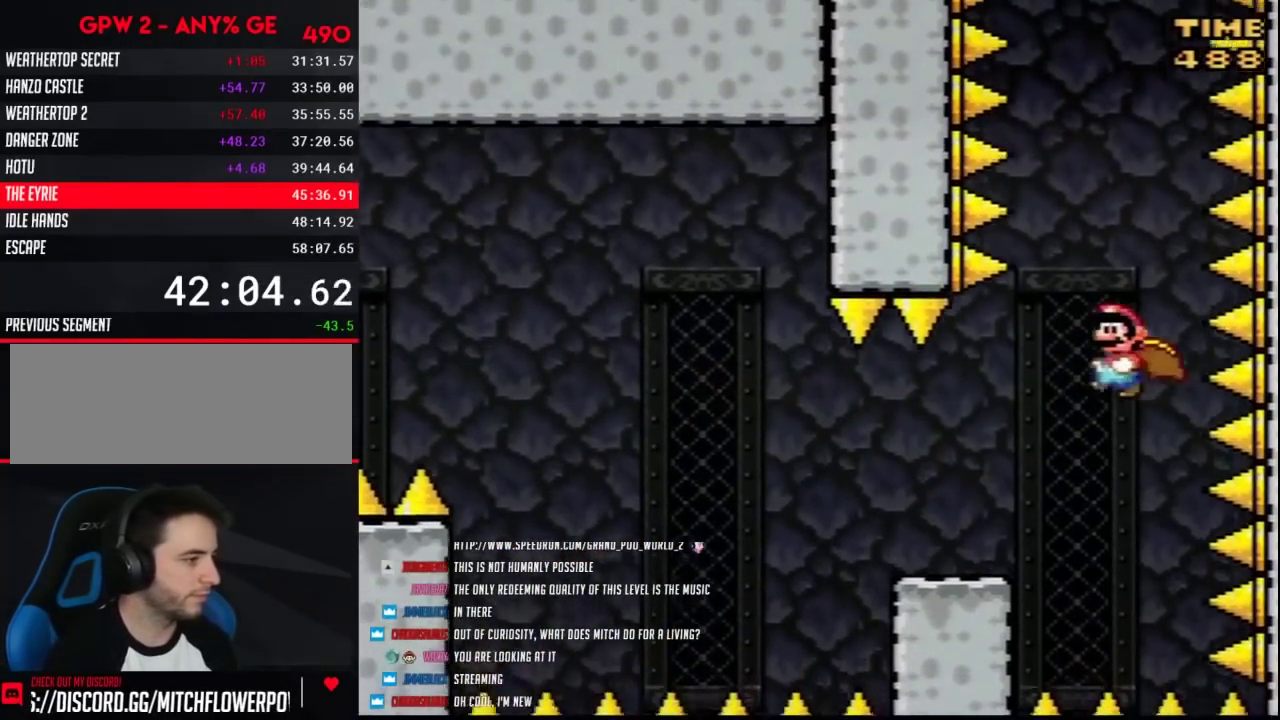
{"buttons": ["B", "Y"], "events": [[150, "DPAD_LEFT", "up"]]}
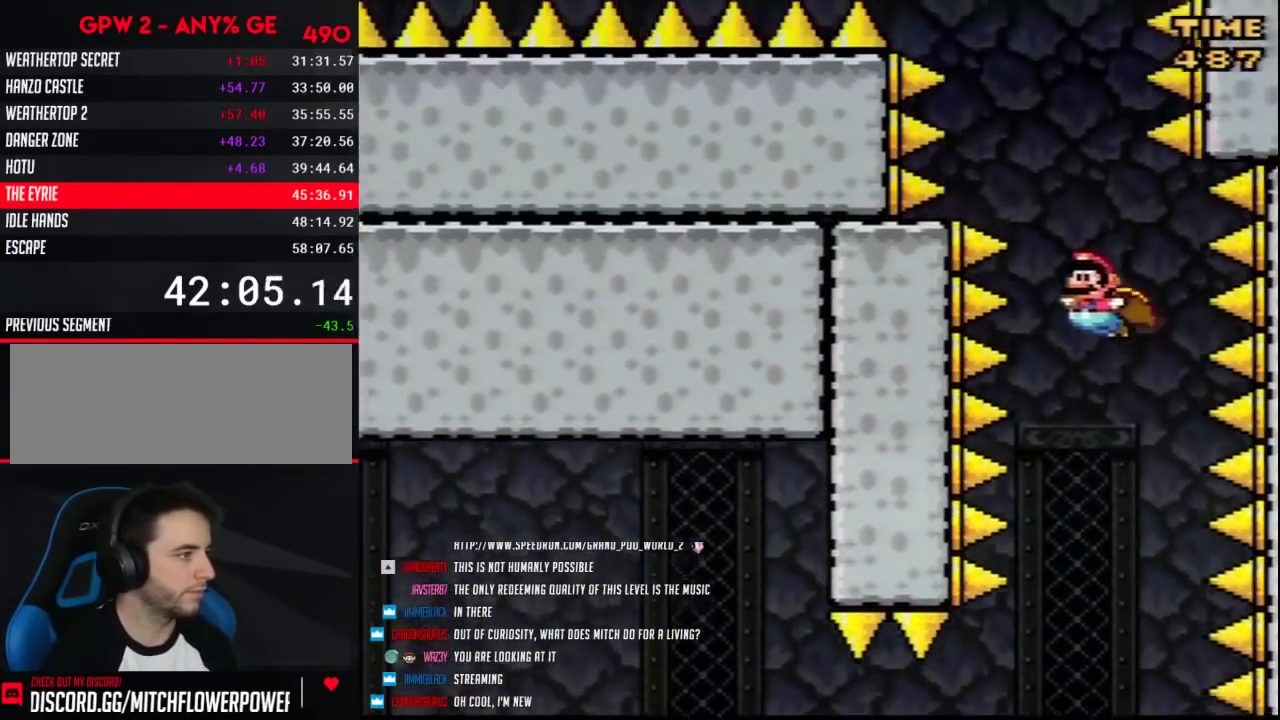
{"buttons": ["B", "Y", "DPAD_UP", "DPAD_LEFT"]}
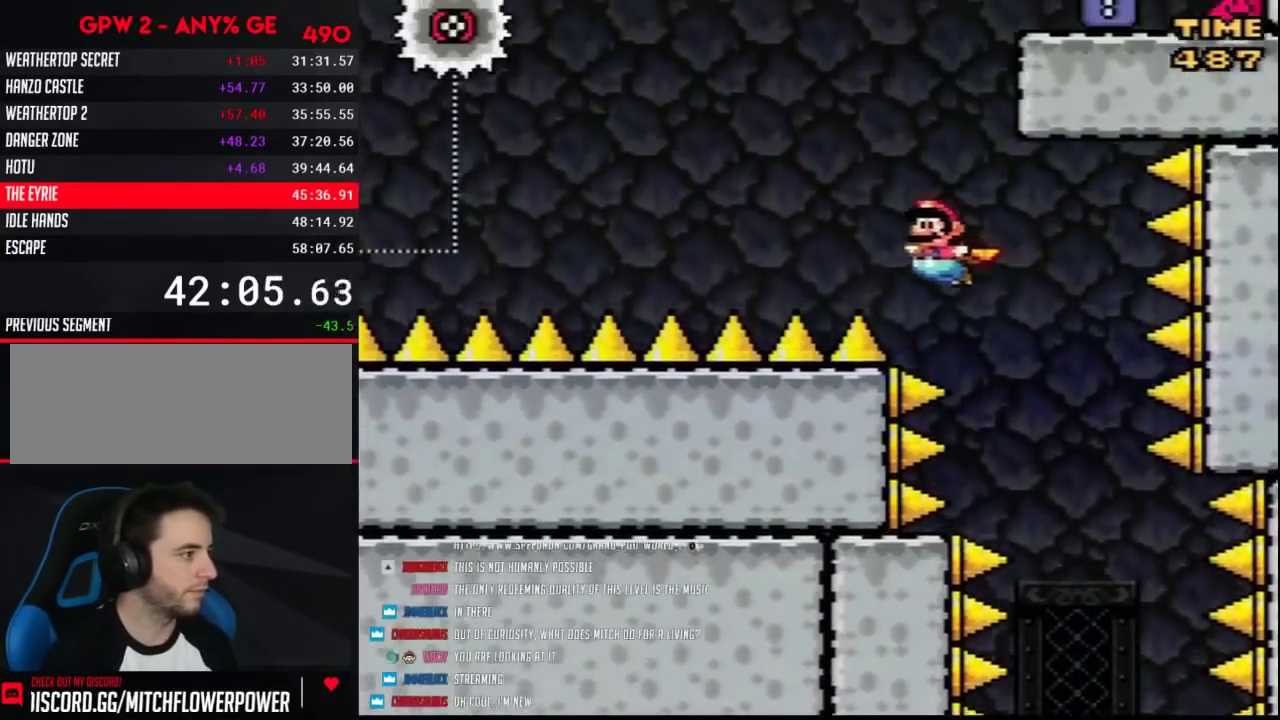
{"buttons": ["B", "Y", "DPAD_LEFT"]}
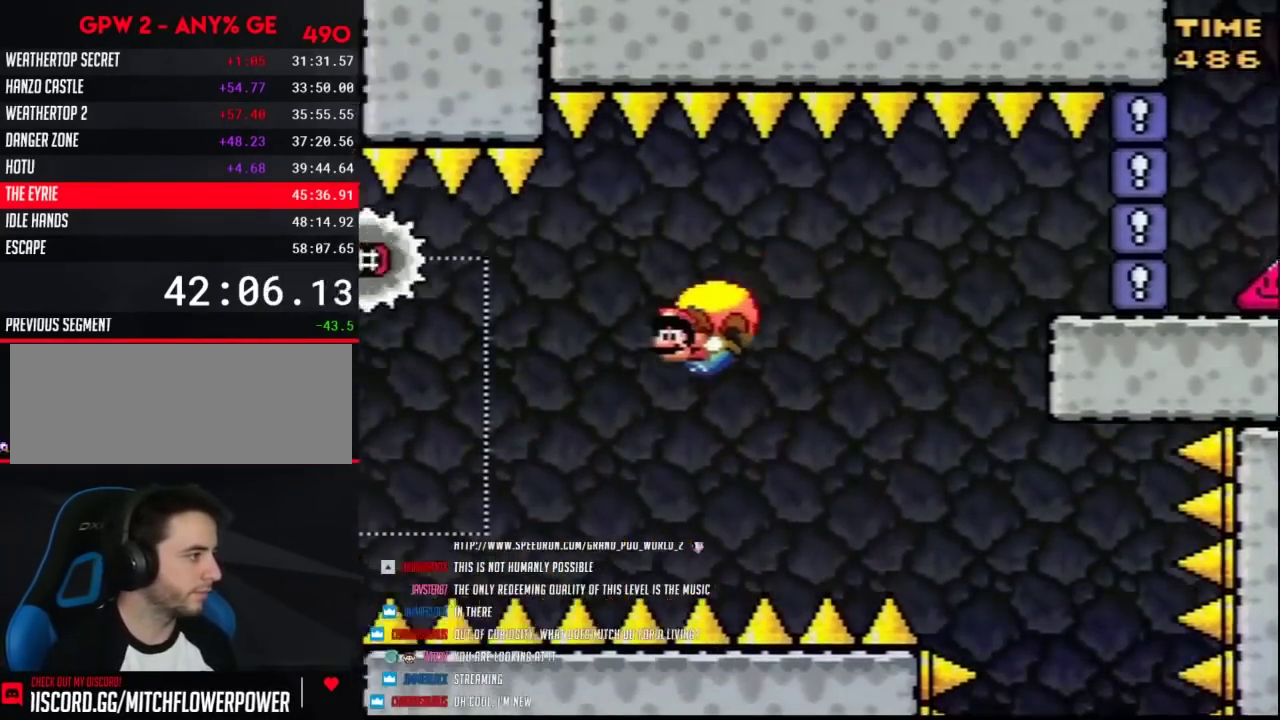
{"buttons": ["B", "Y", "DPAD_RIGHT"], "events": [[100, "B", "up"], [183, "DPAD_LEFT", "up"], [350, "DPAD_RIGHT", "down"], [467, "B", "down"]]}